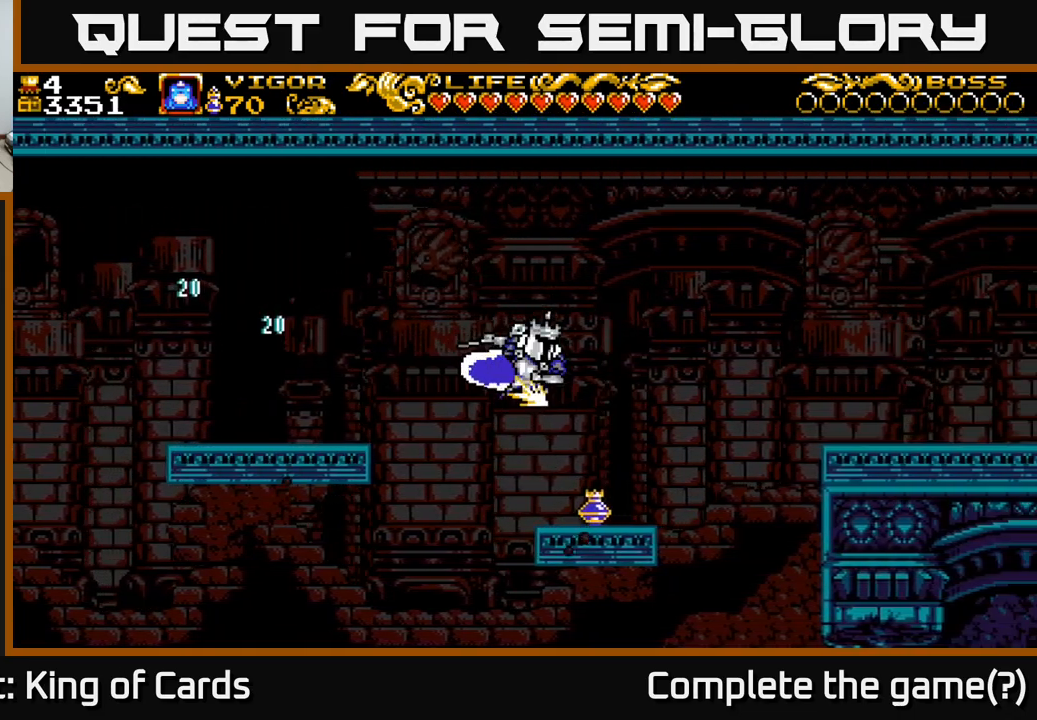
Gameplay with a controller (Xbox layout); each line is a JSON object with the inputs held at the frame after it. "events" lists button and stick changes between this image and that frame as [ms after this image, input, new state], when the widget could be followed in between.
{"buttons": ["DPAD_RIGHT"], "left_stick": "center", "right_stick": "center", "events": [[266, "DPAD_RIGHT", "up"], [433, "DPAD_RIGHT", "down"]]}
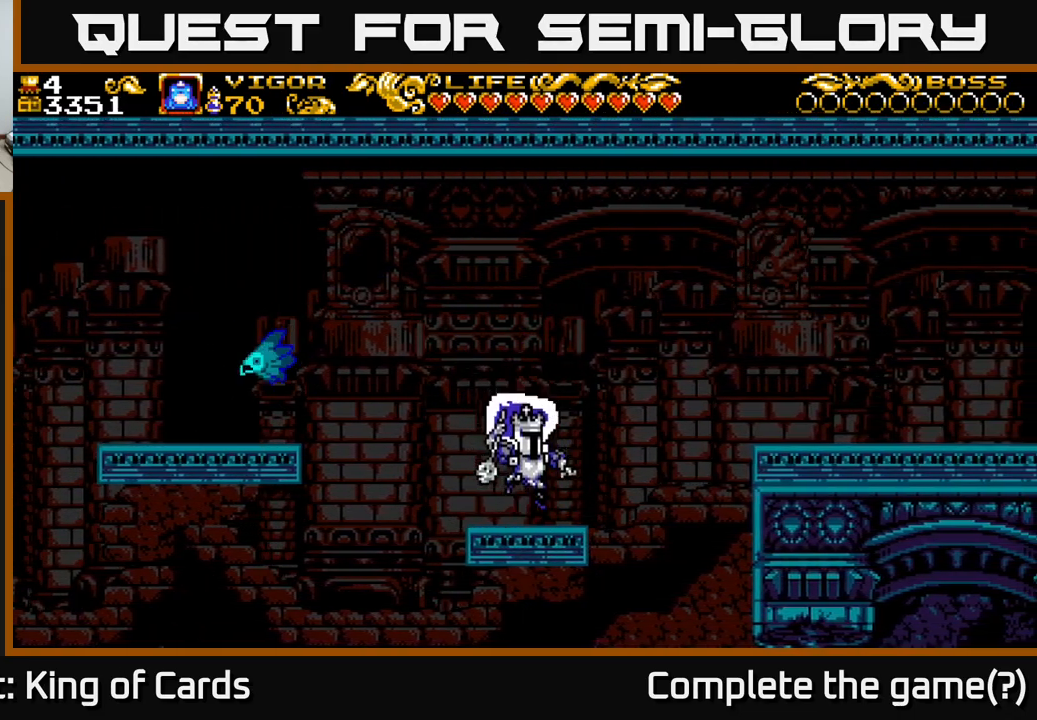
{"buttons": ["A", "DPAD_RIGHT"], "left_stick": "center", "right_stick": "center", "events": [[216, "A", "down"]]}
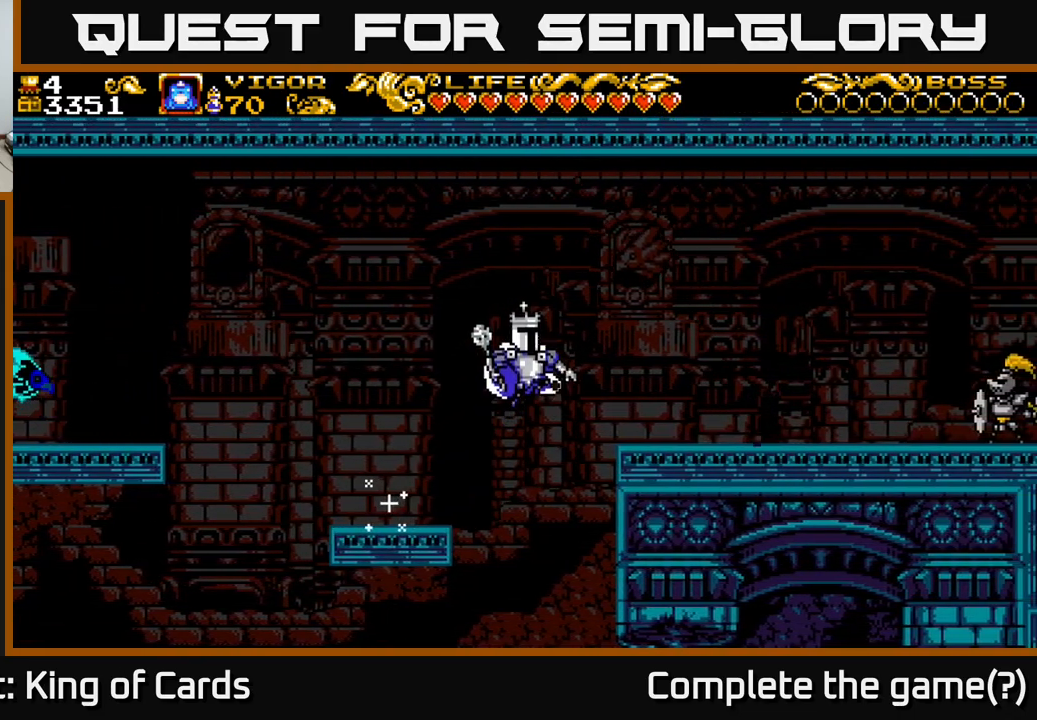
{"buttons": ["DPAD_RIGHT"], "left_stick": "center", "right_stick": "center", "events": [[300, "A", "up"]]}
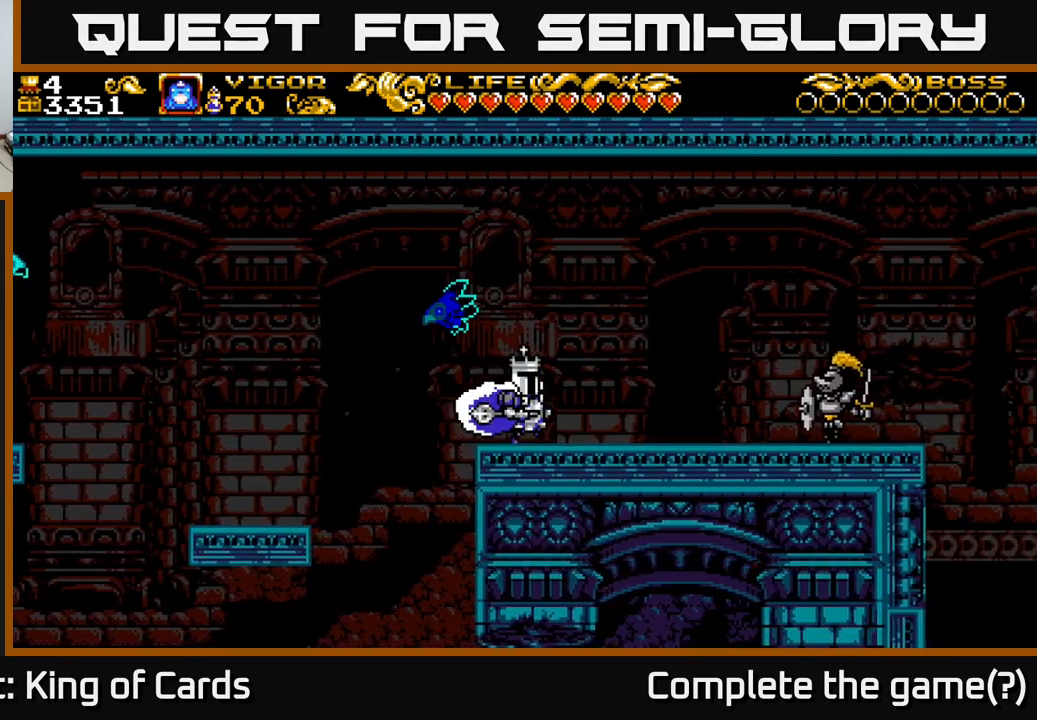
{"buttons": ["DPAD_RIGHT"], "left_stick": "center", "right_stick": "center", "events": [[350, "A", "down"], [416, "X", "down"], [433, "A", "up"], [466, "X", "up"]]}
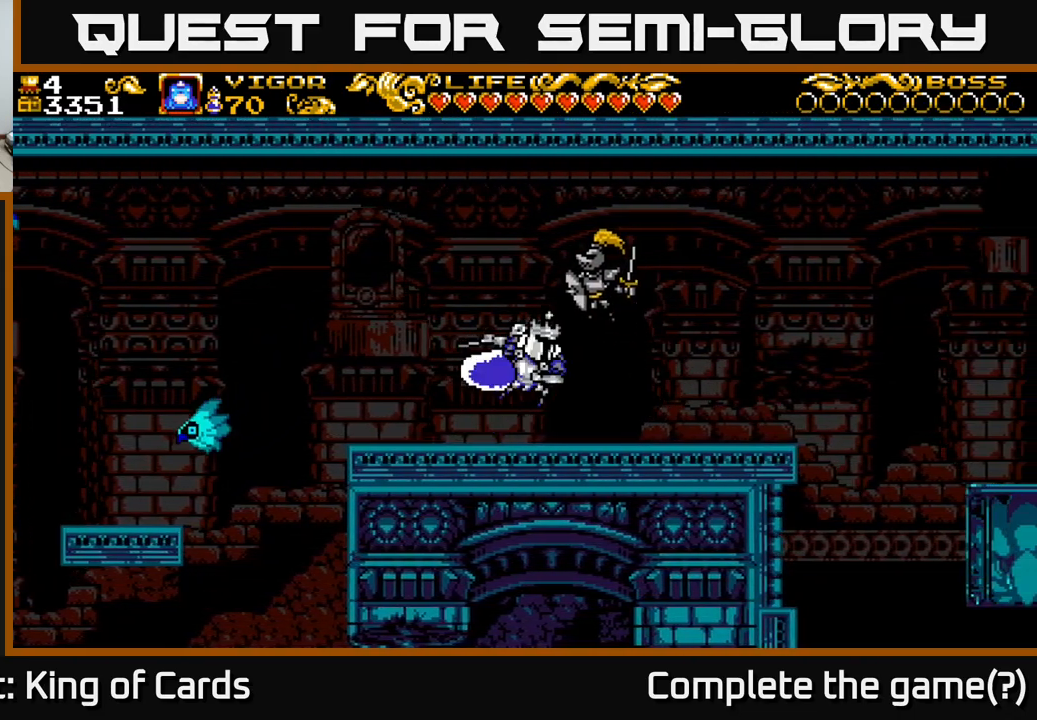
{"buttons": ["DPAD_LEFT"], "left_stick": "center", "right_stick": "center", "events": [[400, "DPAD_RIGHT", "up"], [500, "DPAD_LEFT", "down"]]}
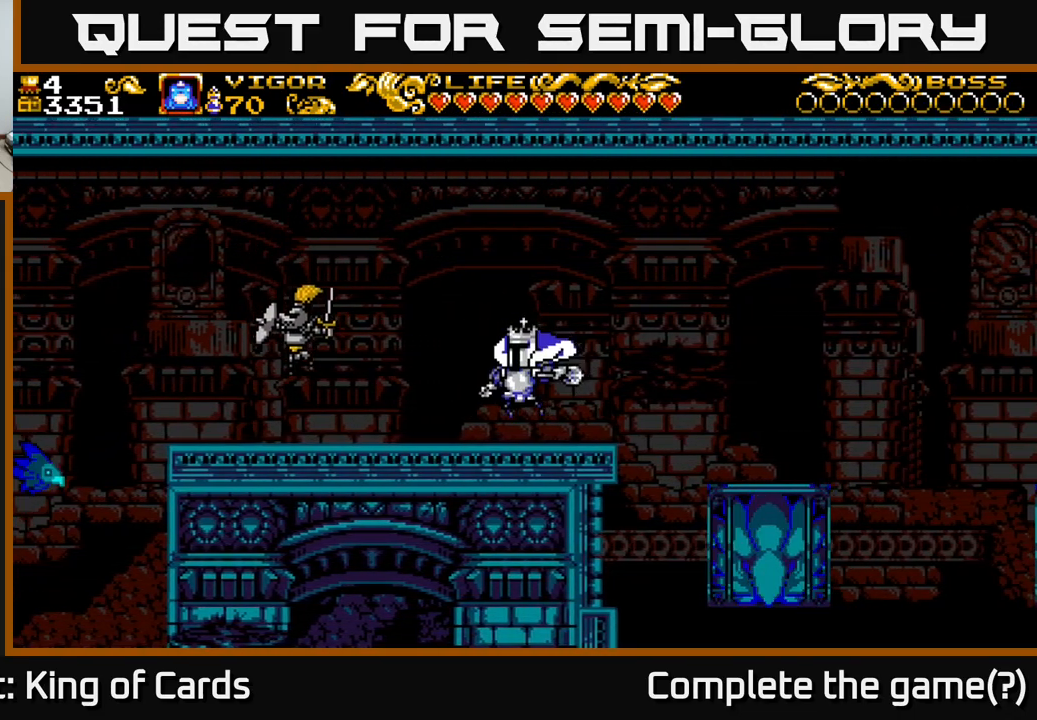
{"buttons": ["DPAD_LEFT"], "left_stick": "center", "right_stick": "center", "events": [[233, "A", "down"], [283, "X", "down"], [316, "A", "up"], [400, "X", "up"]]}
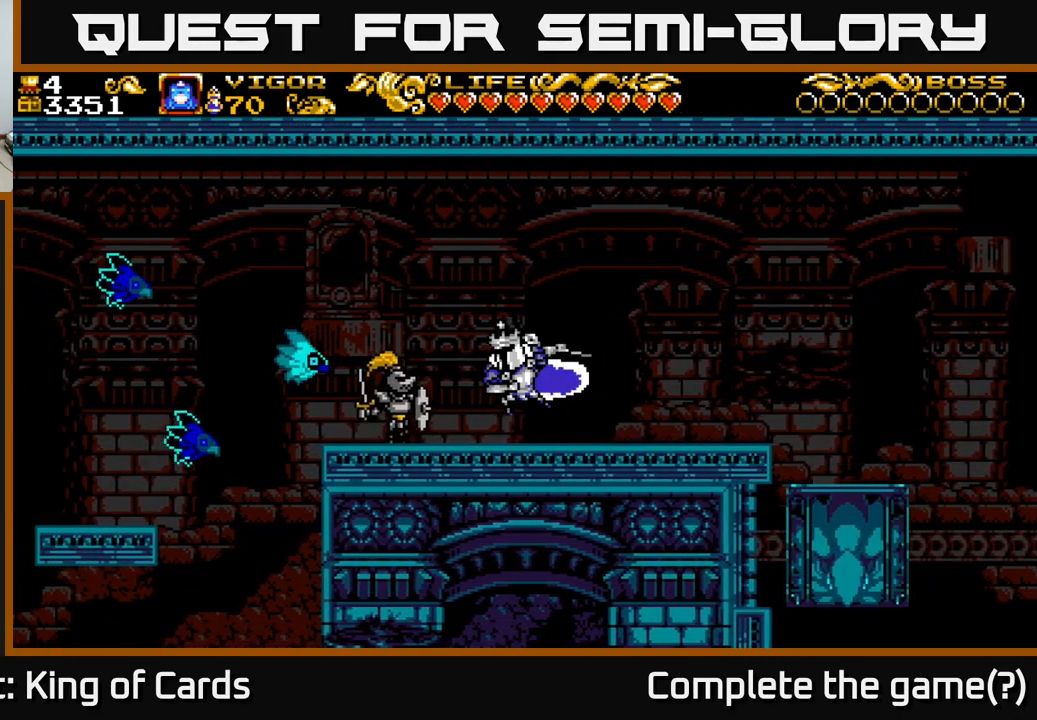
{"buttons": ["DPAD_RIGHT"], "left_stick": "center", "right_stick": "center", "events": [[250, "DPAD_LEFT", "up"], [316, "DPAD_RIGHT", "down"]]}
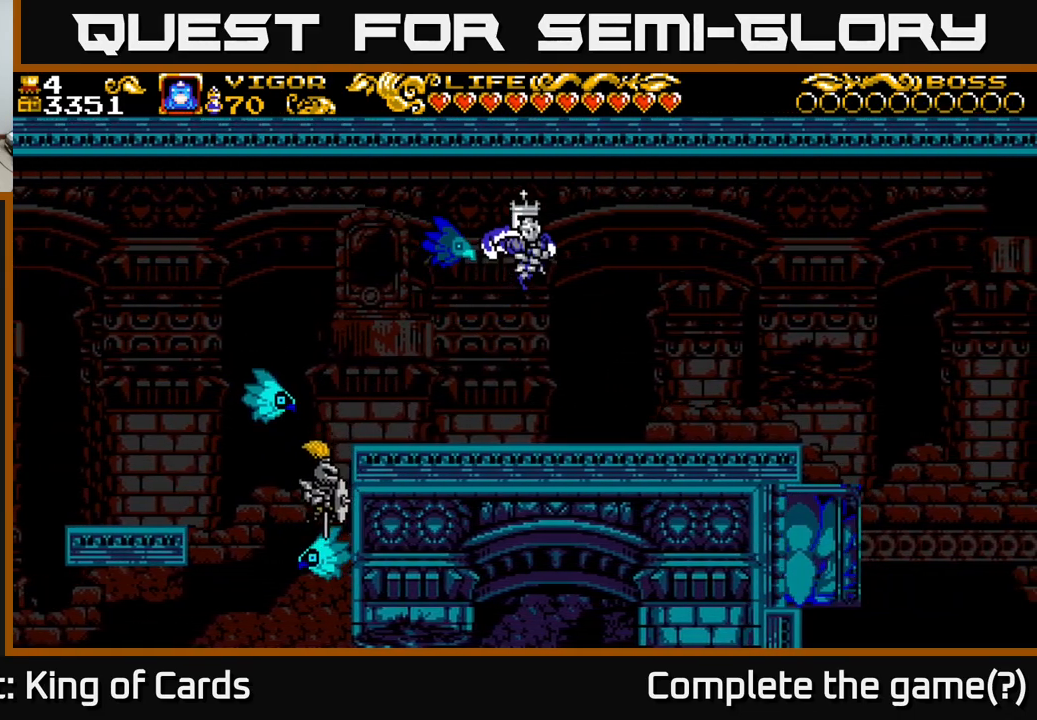
{"buttons": ["DPAD_RIGHT"], "left_stick": "center", "right_stick": "center", "events": []}
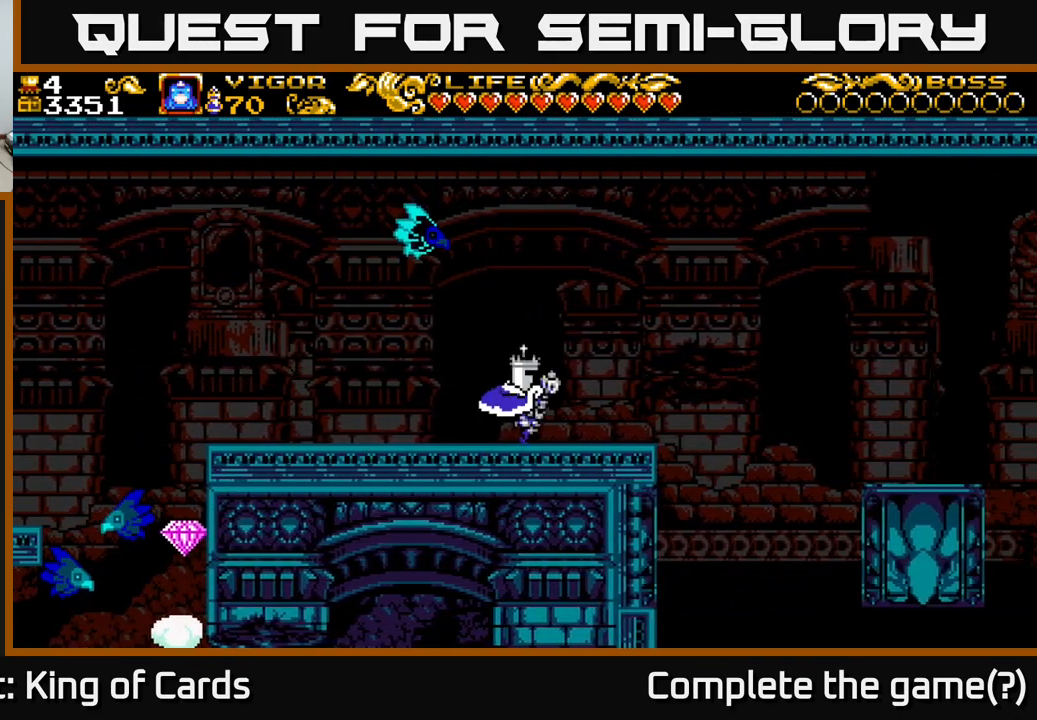
{"buttons": ["A"], "left_stick": "center", "right_stick": "center", "events": [[100, "A", "down"], [117, "DPAD_RIGHT", "up"], [200, "DPAD_LEFT", "down"], [250, "X", "down"], [333, "DPAD_LEFT", "up"], [417, "X", "up"]]}
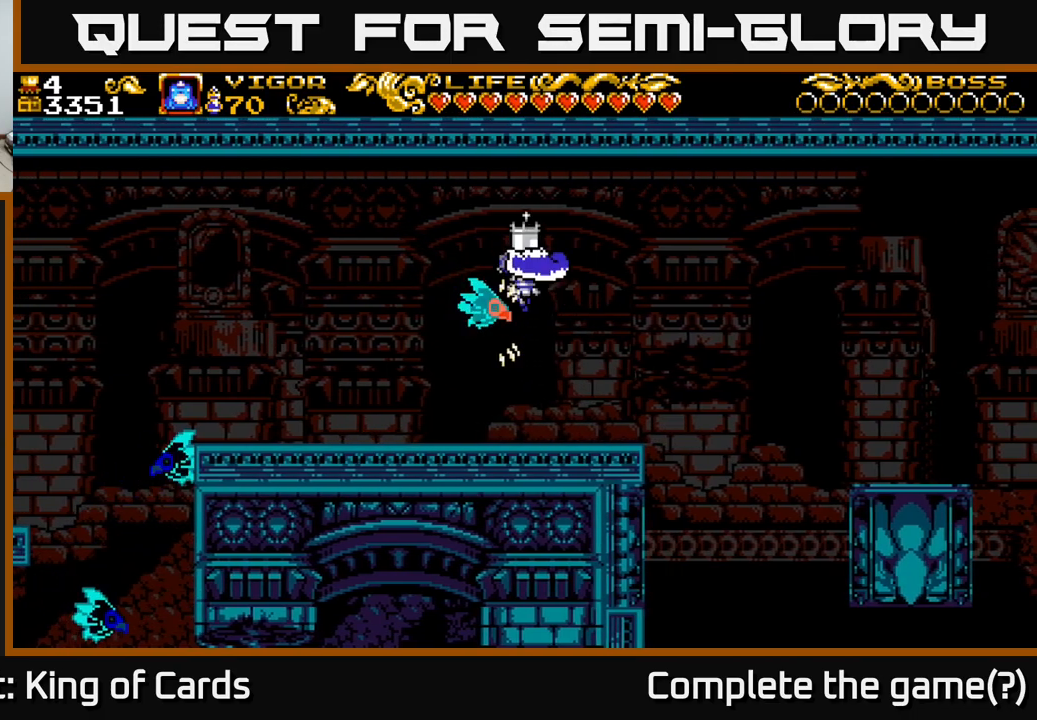
{"buttons": ["DPAD_RIGHT"], "left_stick": "center", "right_stick": "center", "events": [[133, "A", "up"], [450, "DPAD_RIGHT", "down"]]}
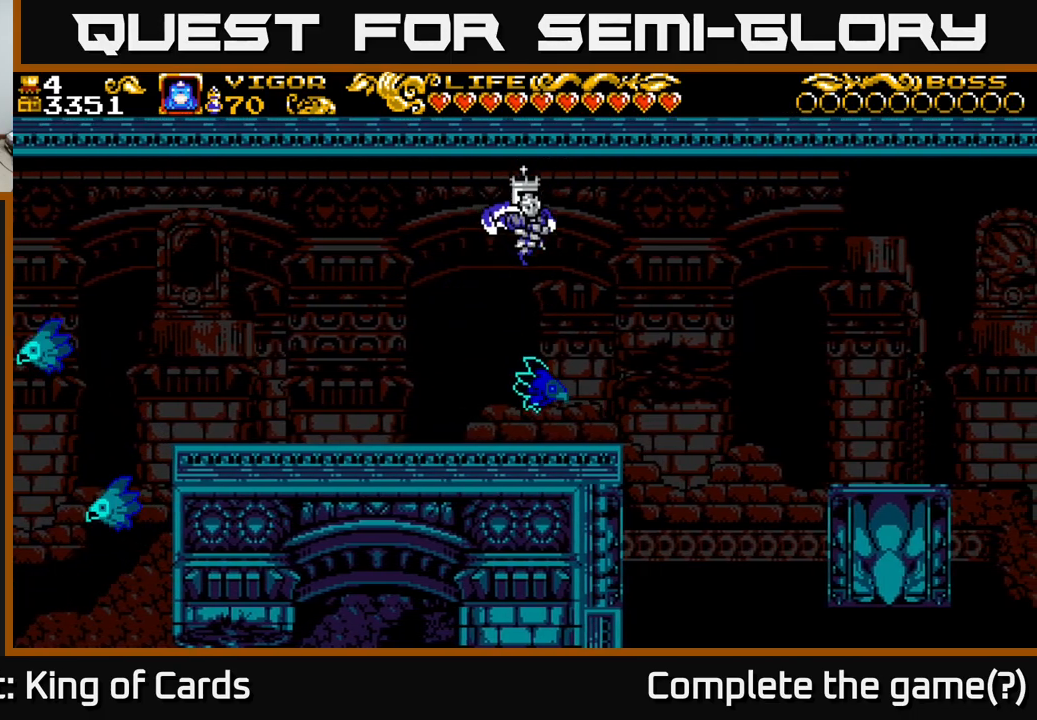
{"buttons": [], "left_stick": "center", "right_stick": "center", "events": [[183, "DPAD_RIGHT", "up"]]}
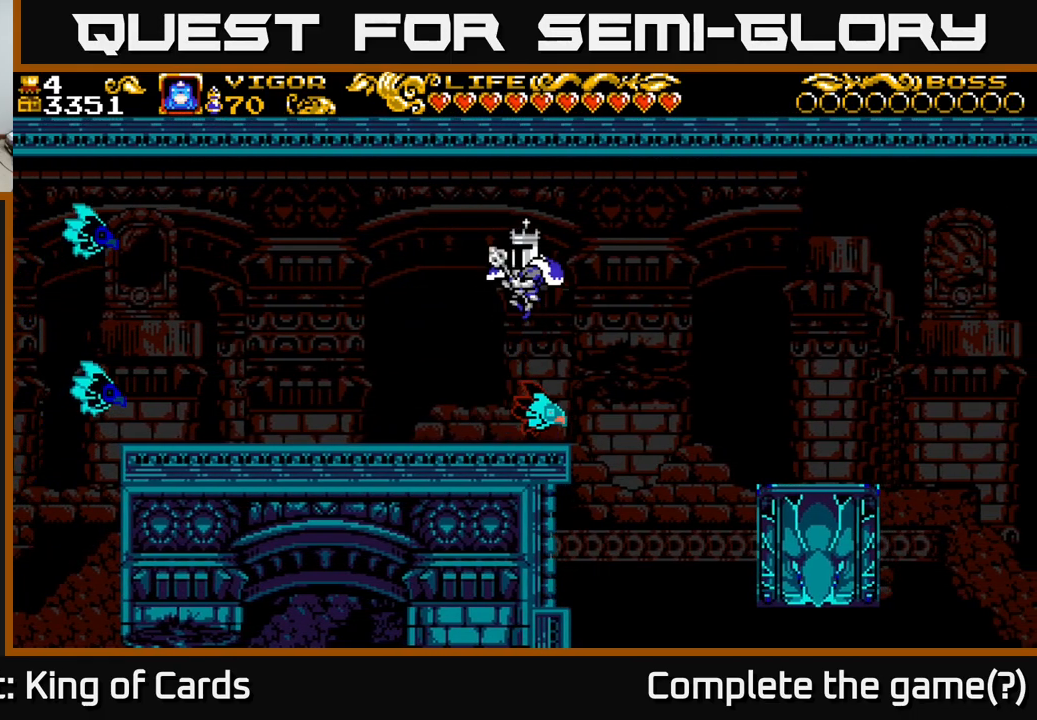
{"buttons": [], "left_stick": "center", "right_stick": "center", "events": [[133, "DPAD_RIGHT", "down"], [250, "DPAD_RIGHT", "up"], [333, "DPAD_LEFT", "down"], [400, "DPAD_LEFT", "up"]]}
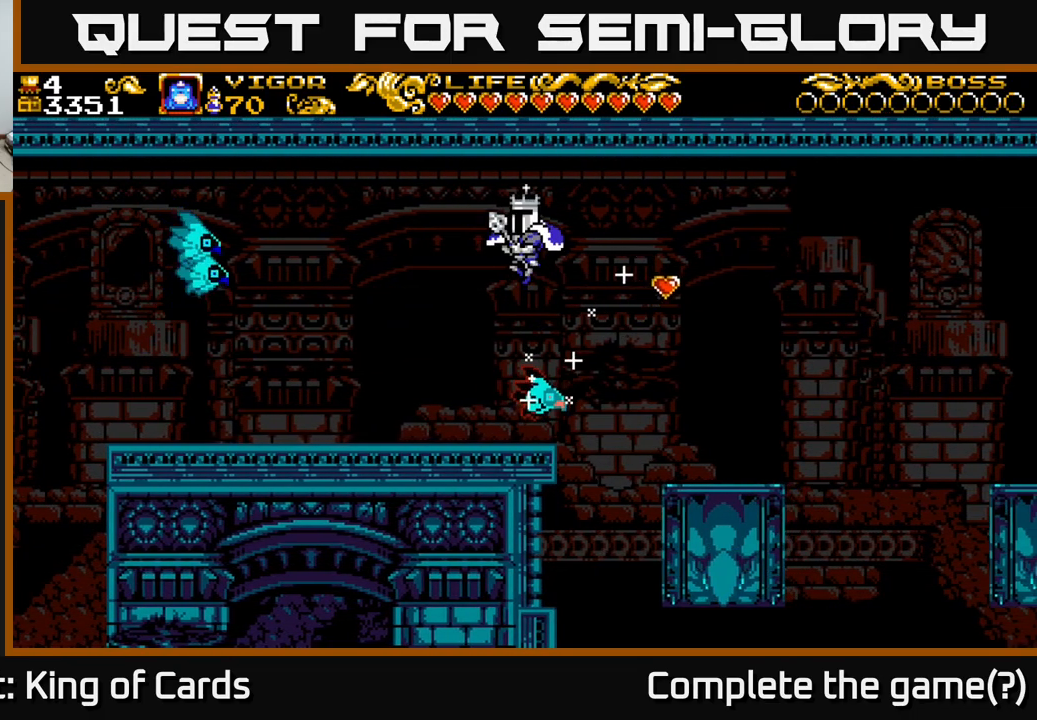
{"buttons": [], "left_stick": "center", "right_stick": "center", "events": [[117, "DPAD_RIGHT", "down"], [200, "DPAD_RIGHT", "up"]]}
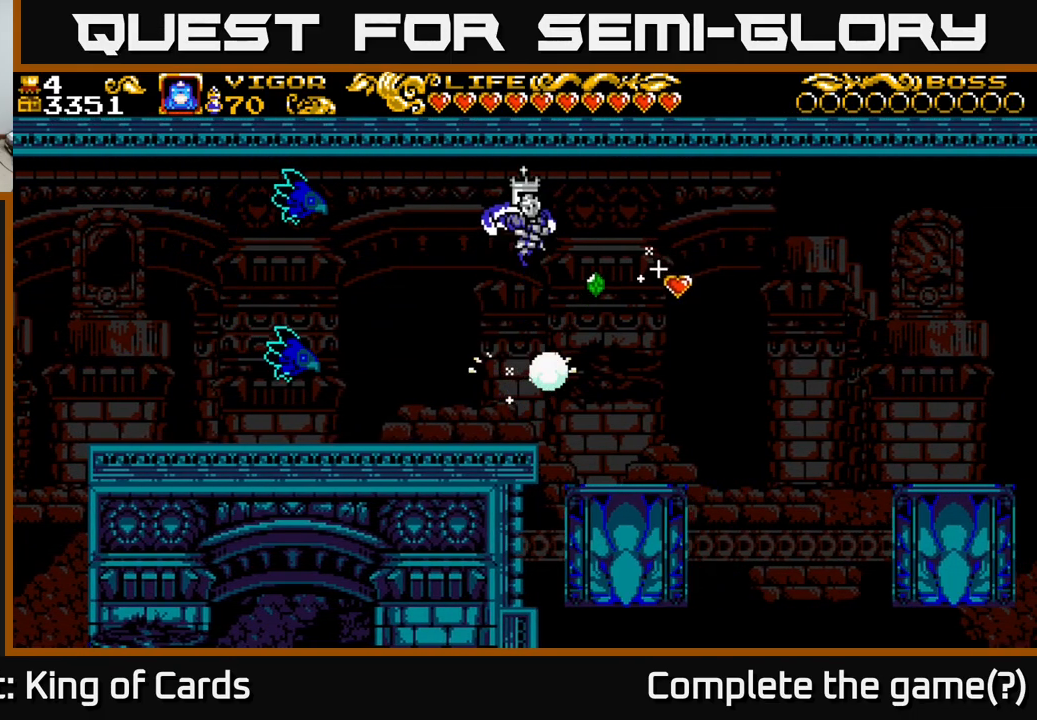
{"buttons": [], "left_stick": "center", "right_stick": "center", "events": [[183, "DPAD_LEFT", "down"], [350, "DPAD_LEFT", "up"]]}
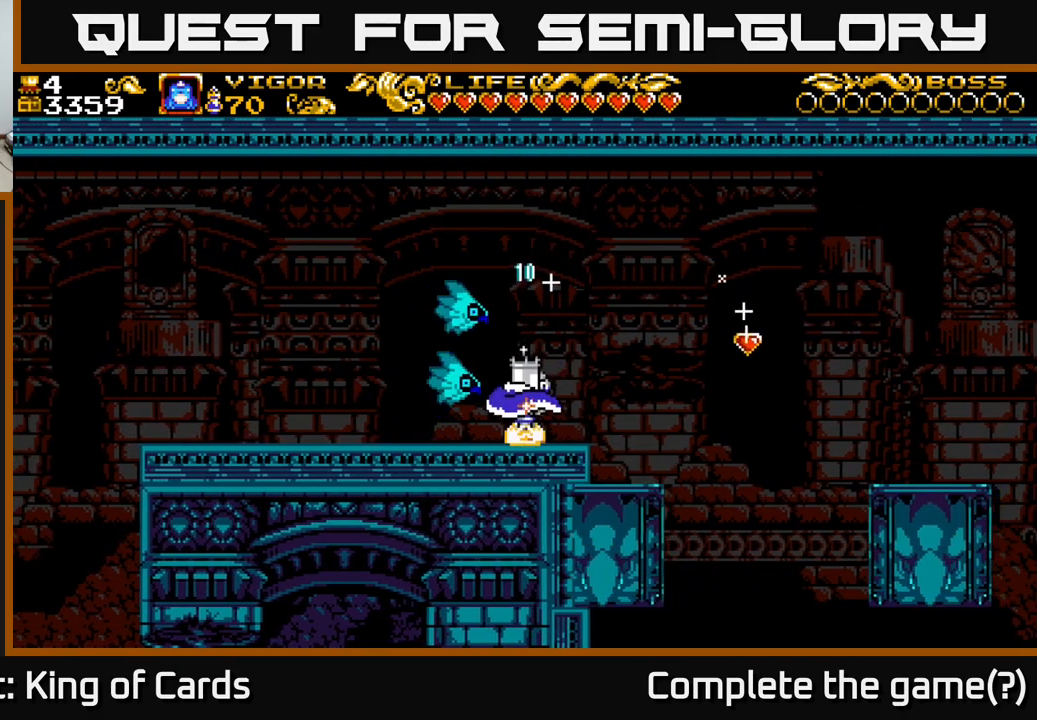
{"buttons": ["DPAD_LEFT"], "left_stick": "center", "right_stick": "center", "events": [[83, "X", "down"], [133, "X", "up"], [167, "DPAD_LEFT", "down"]]}
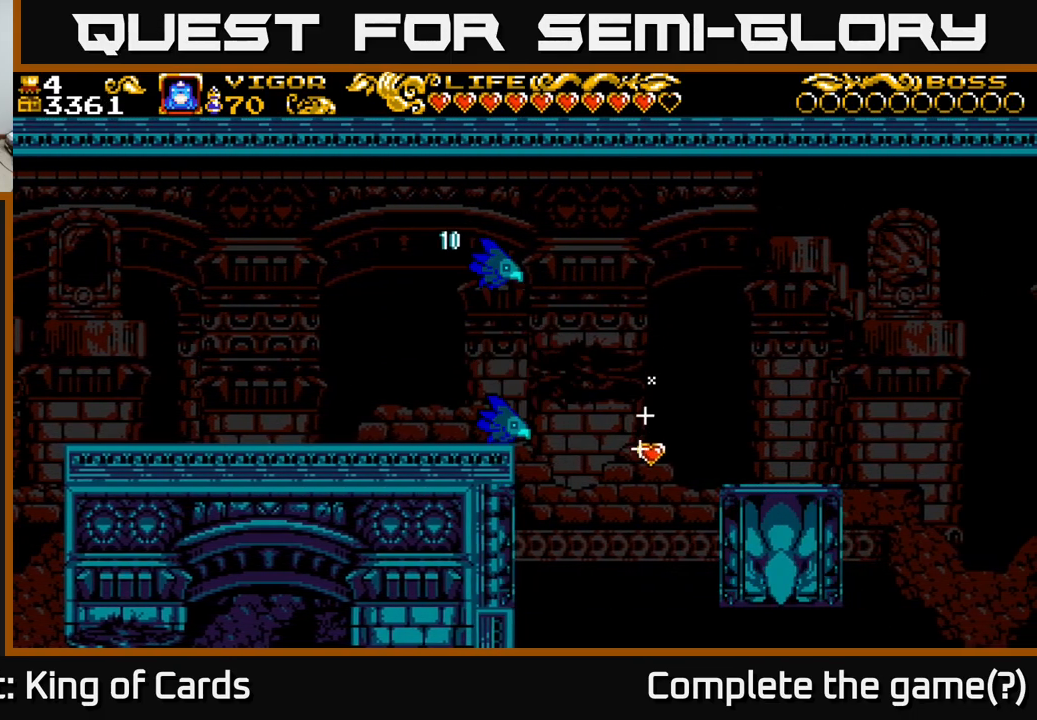
{"buttons": ["A", "DPAD_LEFT"], "left_stick": "center", "right_stick": "center", "events": [[167, "A", "down"], [250, "X", "down"], [417, "X", "up"]]}
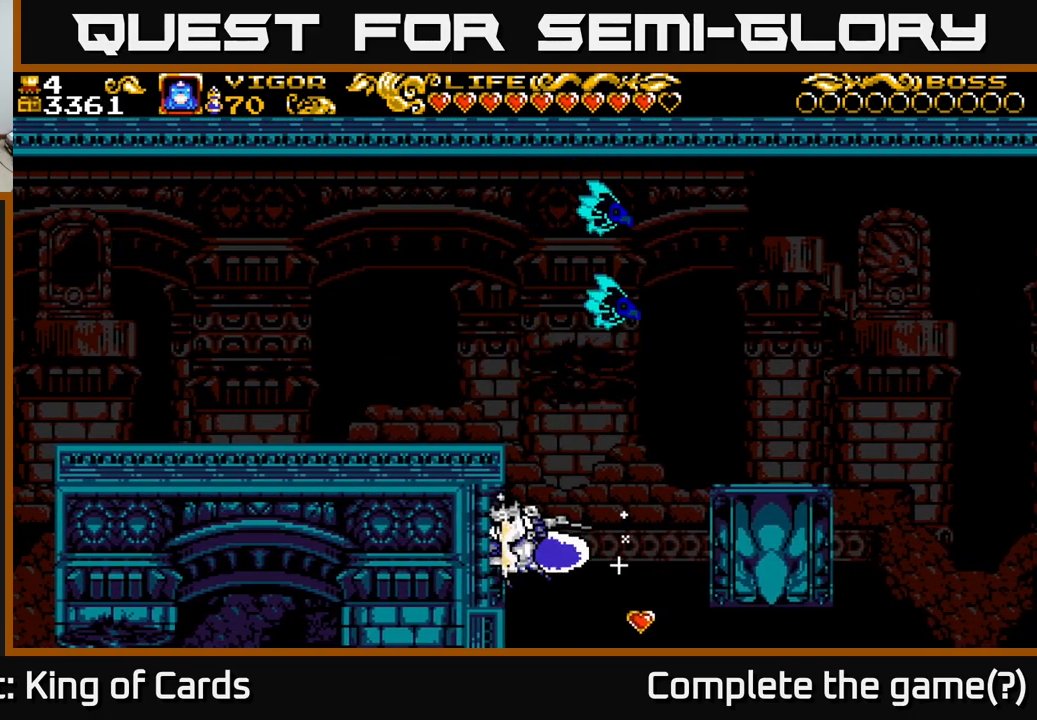
{"buttons": ["DPAD_LEFT"], "left_stick": "center", "right_stick": "center", "events": [[300, "X", "down"], [433, "X", "up"], [500, "A", "up"]]}
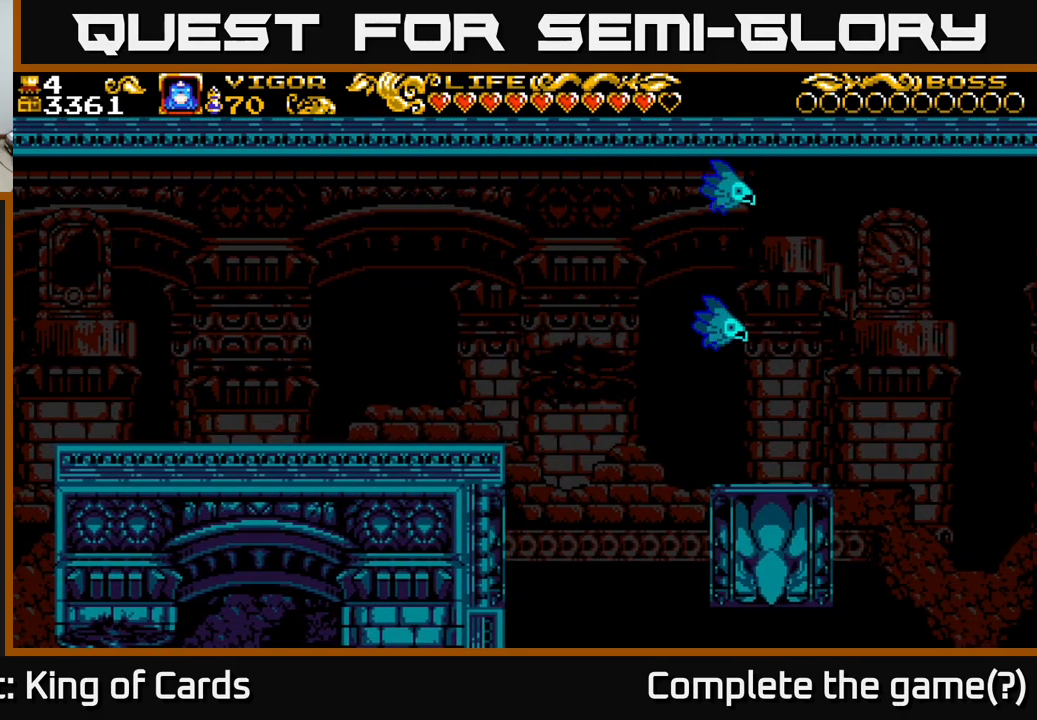
{"buttons": ["DPAD_LEFT"], "left_stick": "center", "right_stick": "center", "events": [[117, "X", "down"], [200, "A", "down"], [233, "X", "up"], [417, "A", "up"]]}
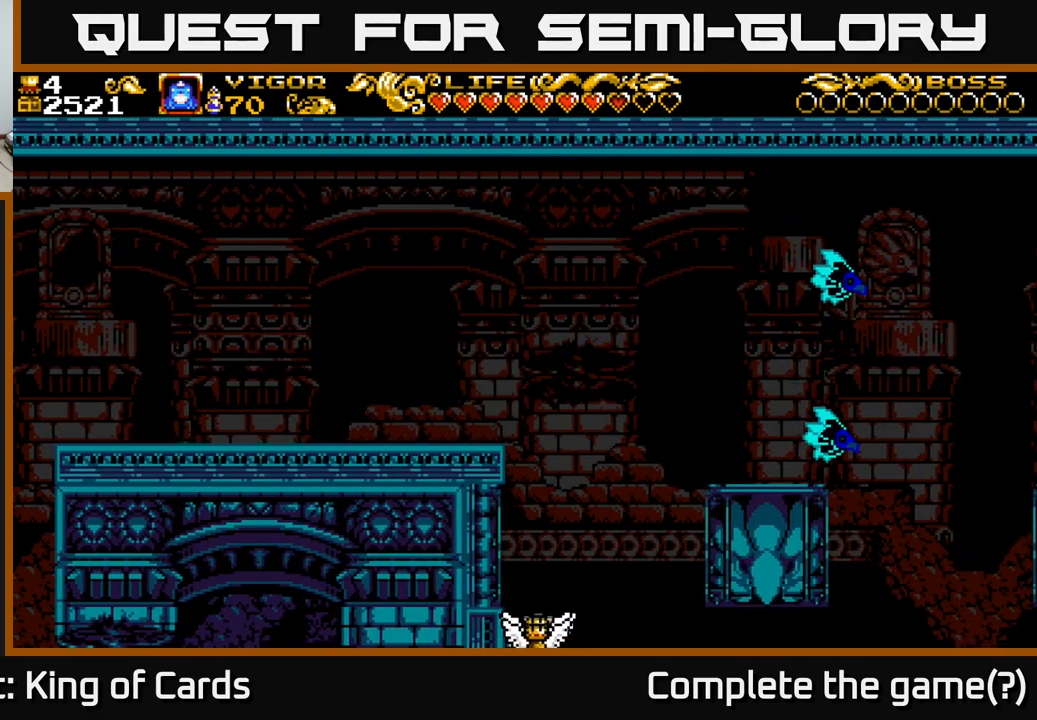
{"buttons": [], "left_stick": "center", "right_stick": "center", "events": [[100, "DPAD_LEFT", "up"]]}
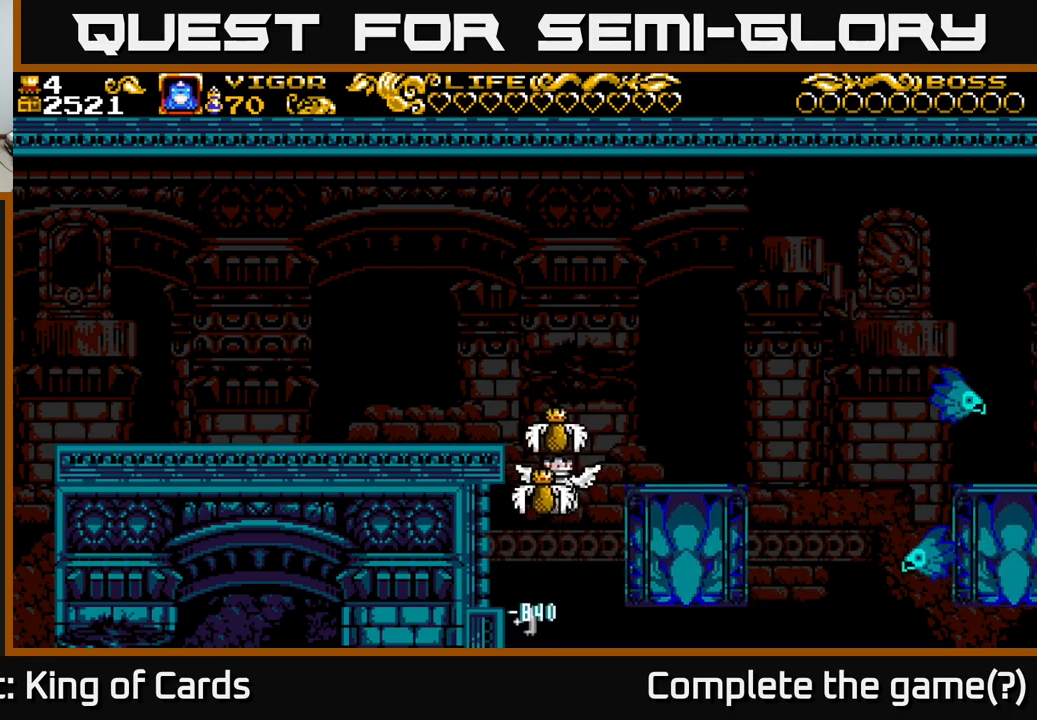
{"buttons": [], "left_stick": "center", "right_stick": "center", "events": []}
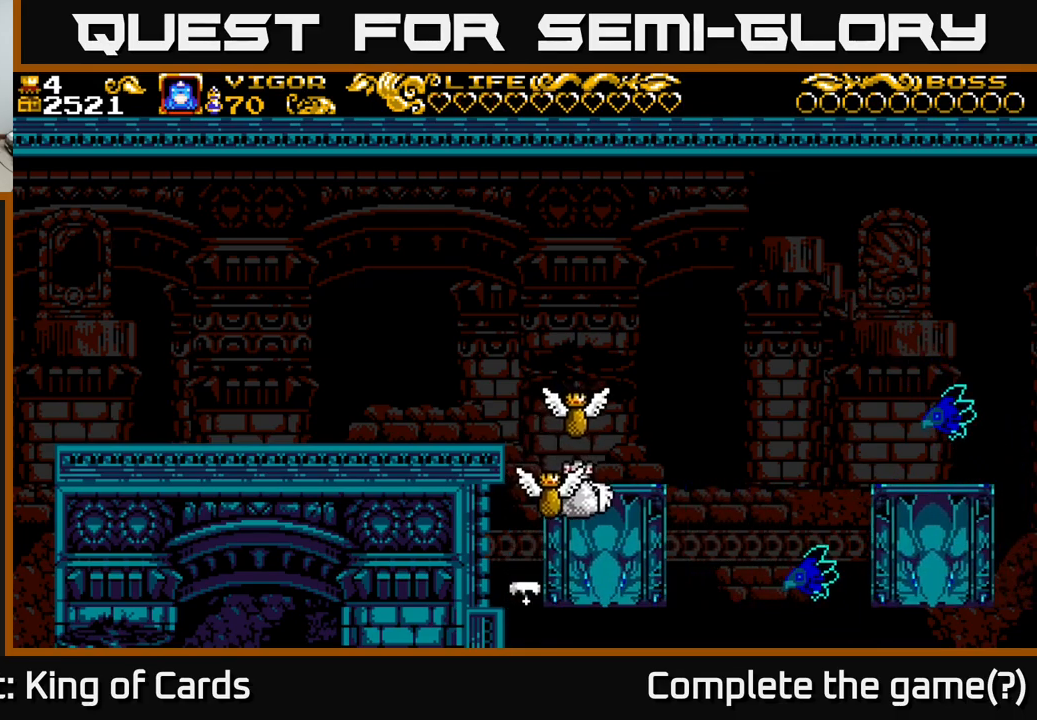
{"buttons": [], "left_stick": "center", "right_stick": "center", "events": []}
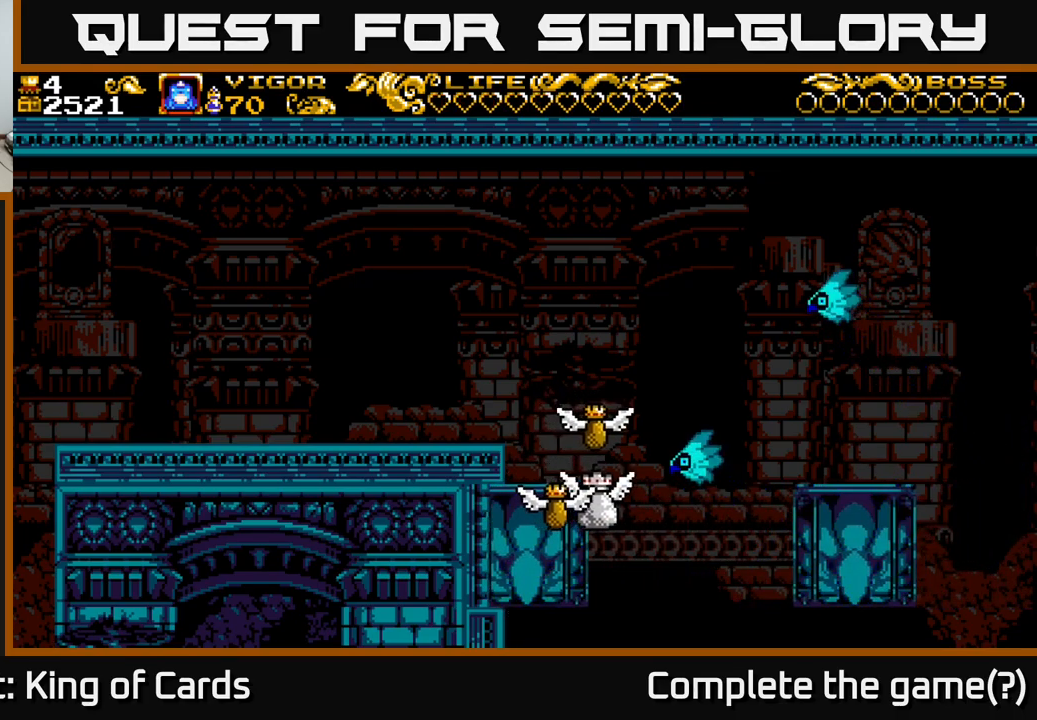
{"buttons": [], "left_stick": "center", "right_stick": "center", "events": []}
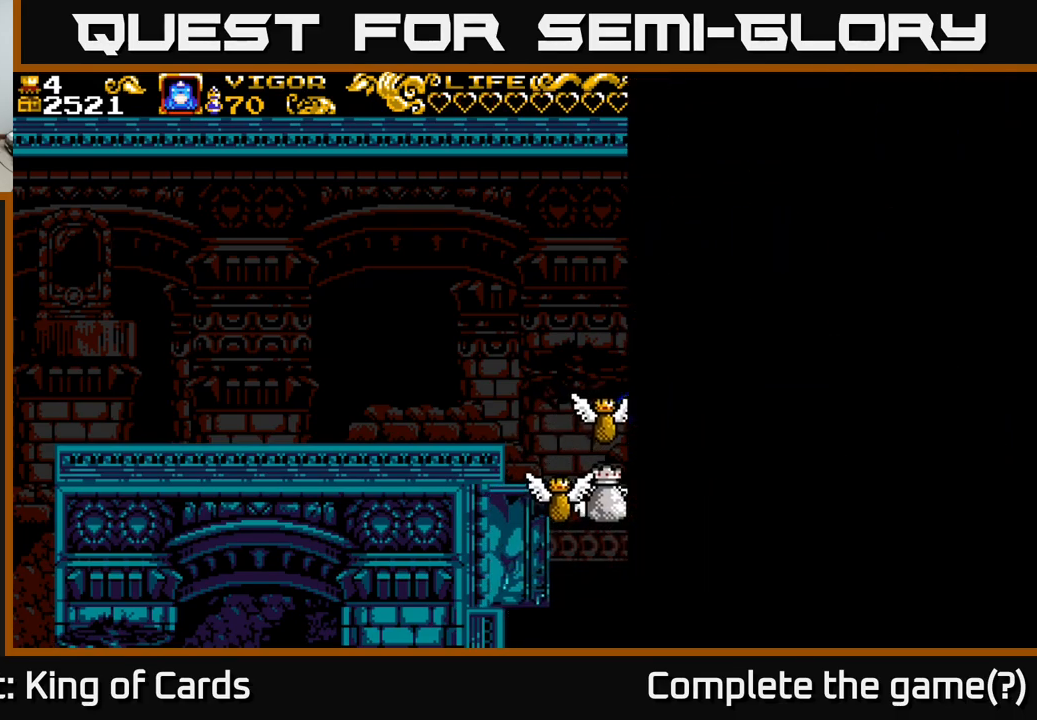
{"buttons": [], "left_stick": "center", "right_stick": "center", "events": []}
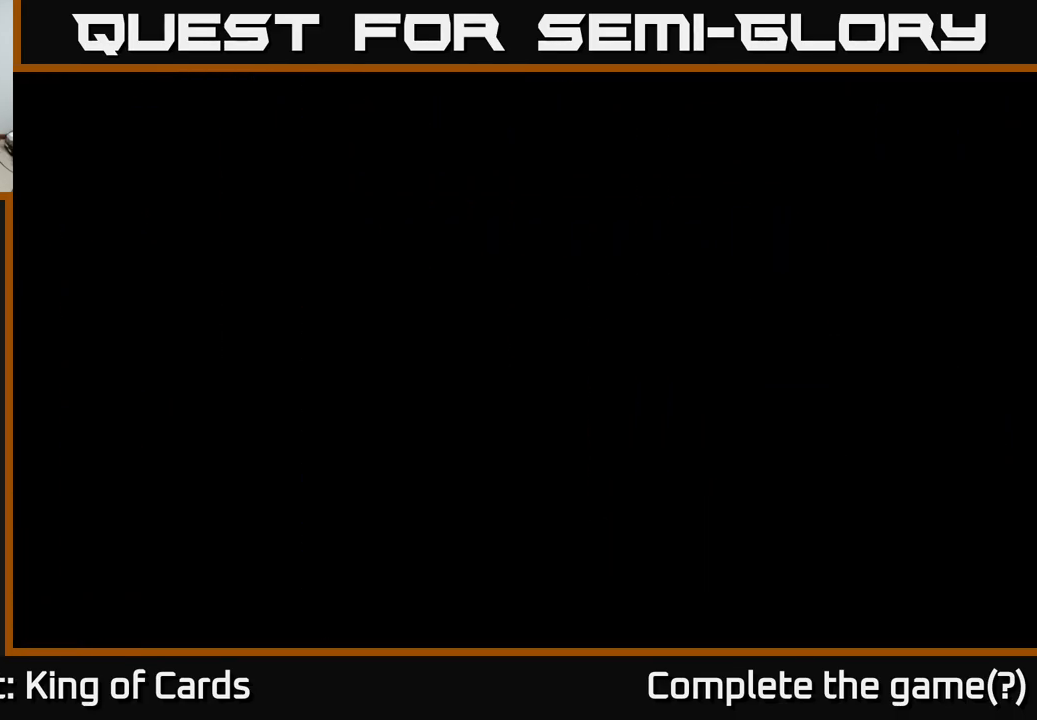
{"buttons": [], "left_stick": "center", "right_stick": "center", "events": []}
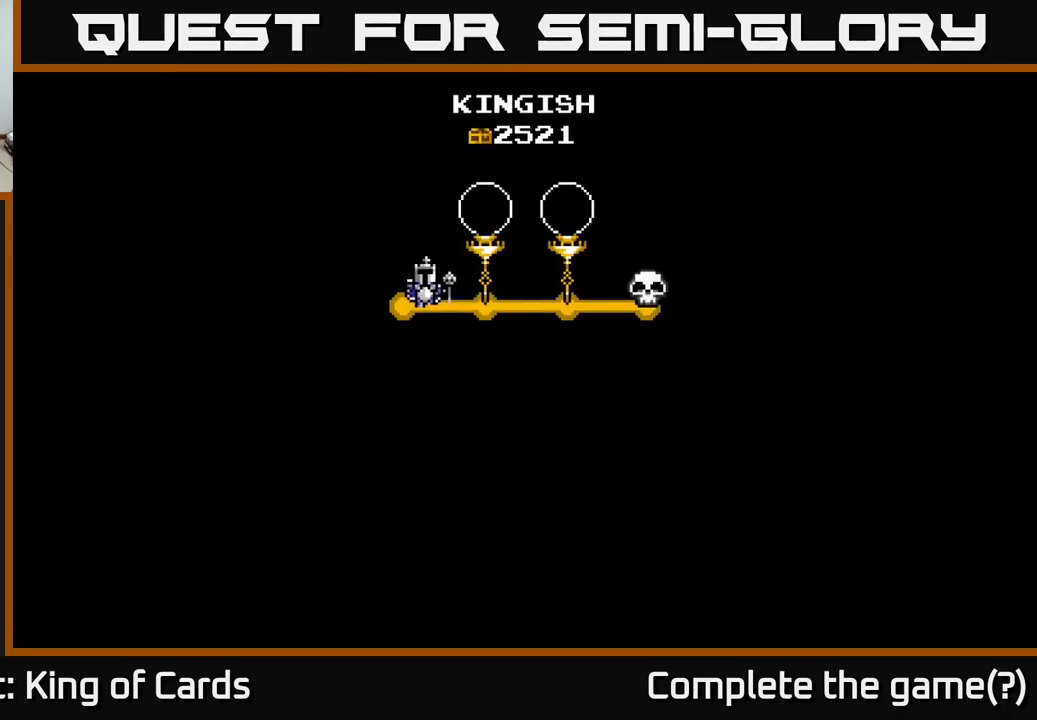
{"buttons": [], "left_stick": "center", "right_stick": "center", "events": []}
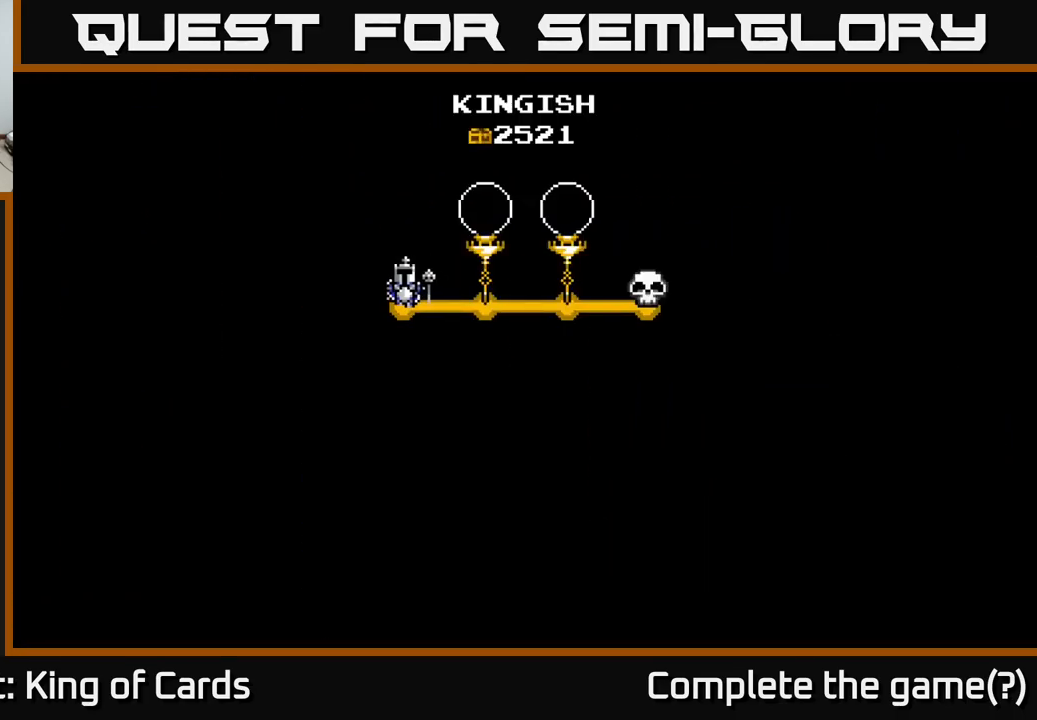
{"buttons": [], "left_stick": "center", "right_stick": "center", "events": []}
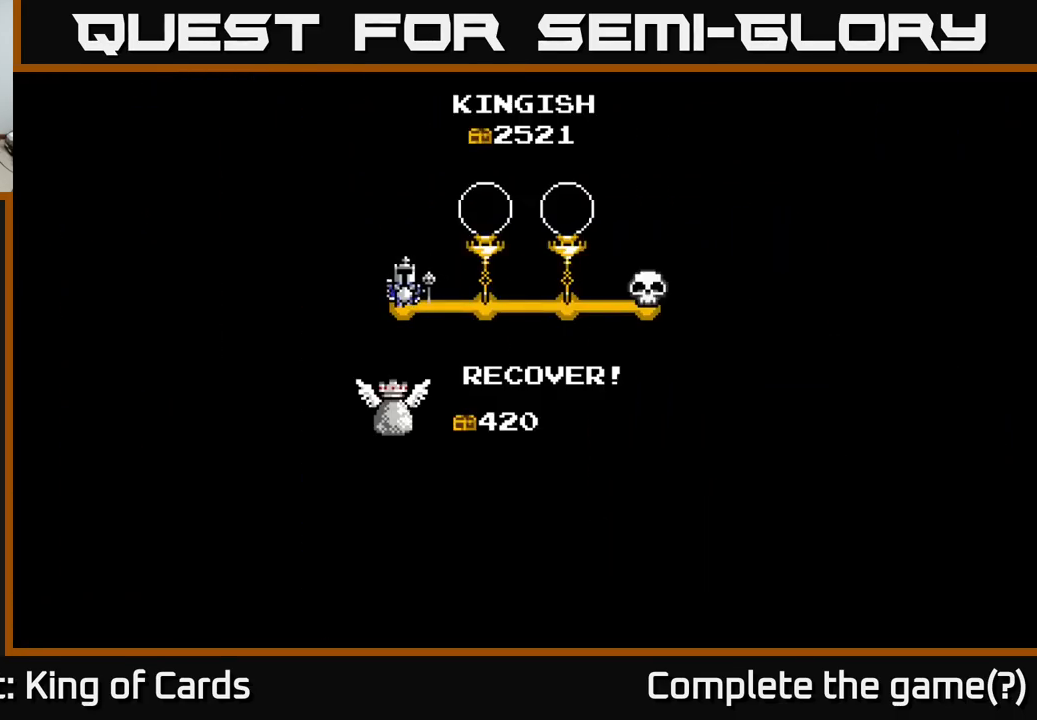
{"buttons": ["A"], "left_stick": "center", "right_stick": "center", "events": [[433, "A", "down"]]}
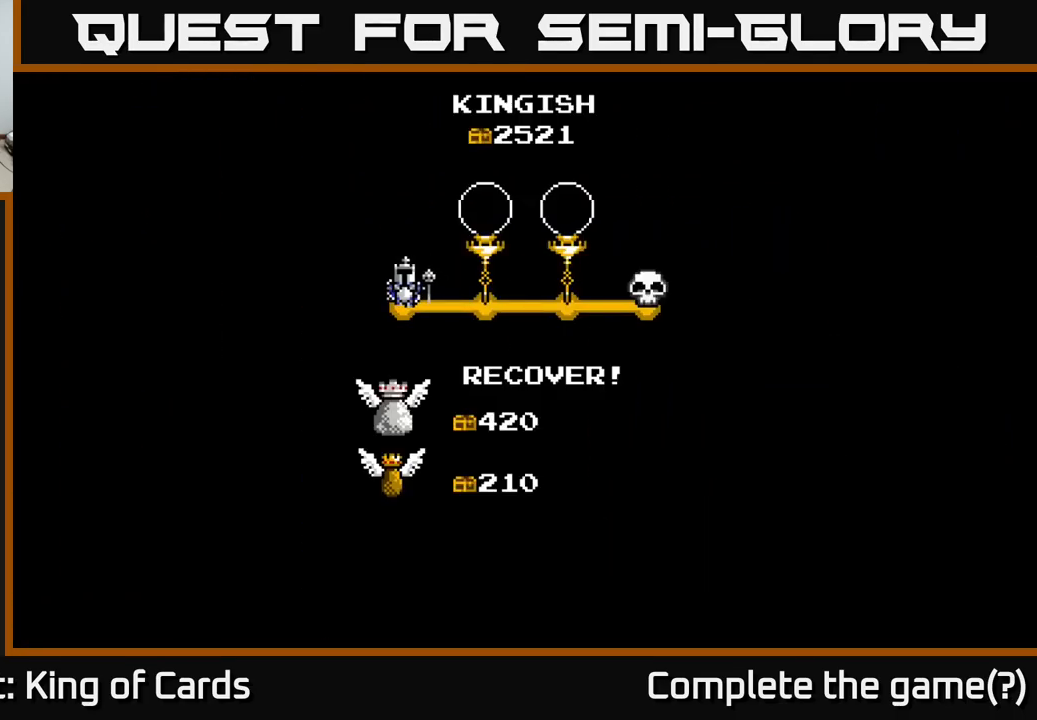
{"buttons": ["A"], "left_stick": "center", "right_stick": "center", "events": [[67, "A", "up"], [400, "A", "down"]]}
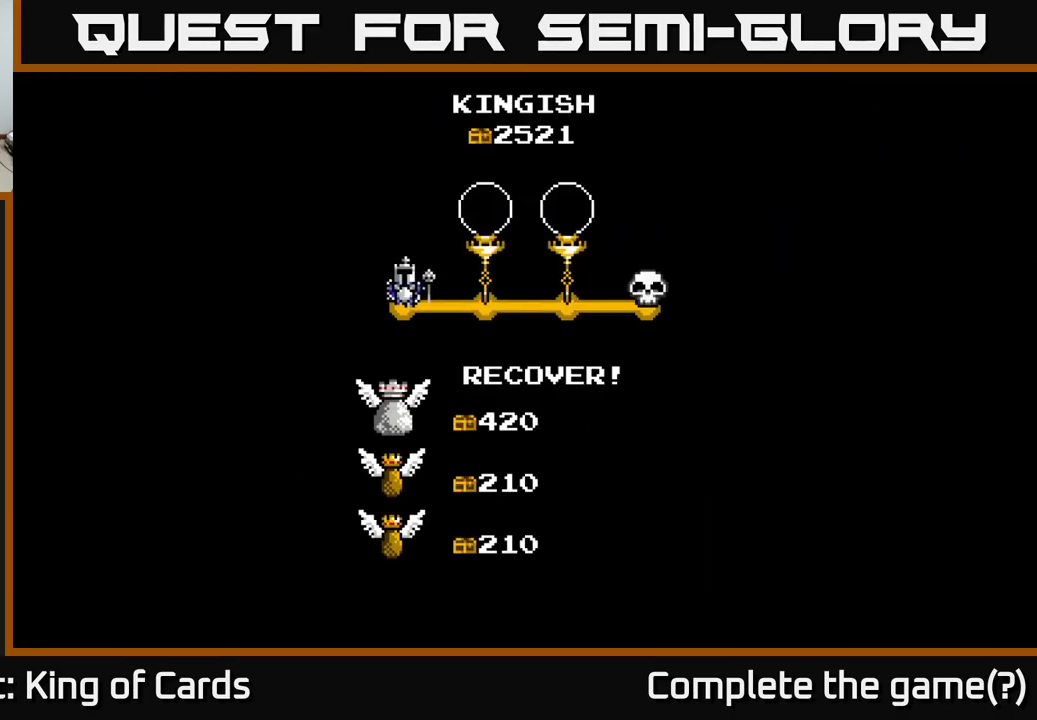
{"buttons": [], "left_stick": "center", "right_stick": "center", "events": [[33, "A", "up"], [234, "A", "down"], [367, "A", "up"]]}